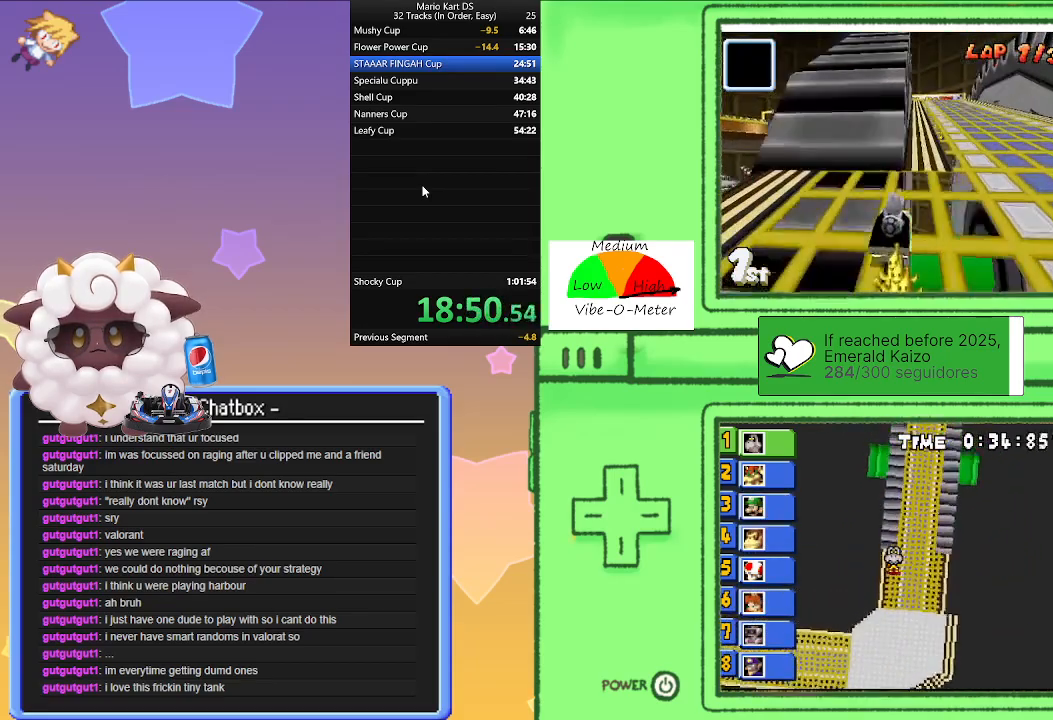
Gameplay with a controller (Nintendo layout); each line is a JSON object with the inputs held at the frame after it. "events" lists button and stick changes between this image and that frame as [ms after this image, input, new state], when the widget could be followed in between. Not read: L2 L3 R3 right_stick.
{"buttons": ["A"], "left_stick": "center", "events": []}
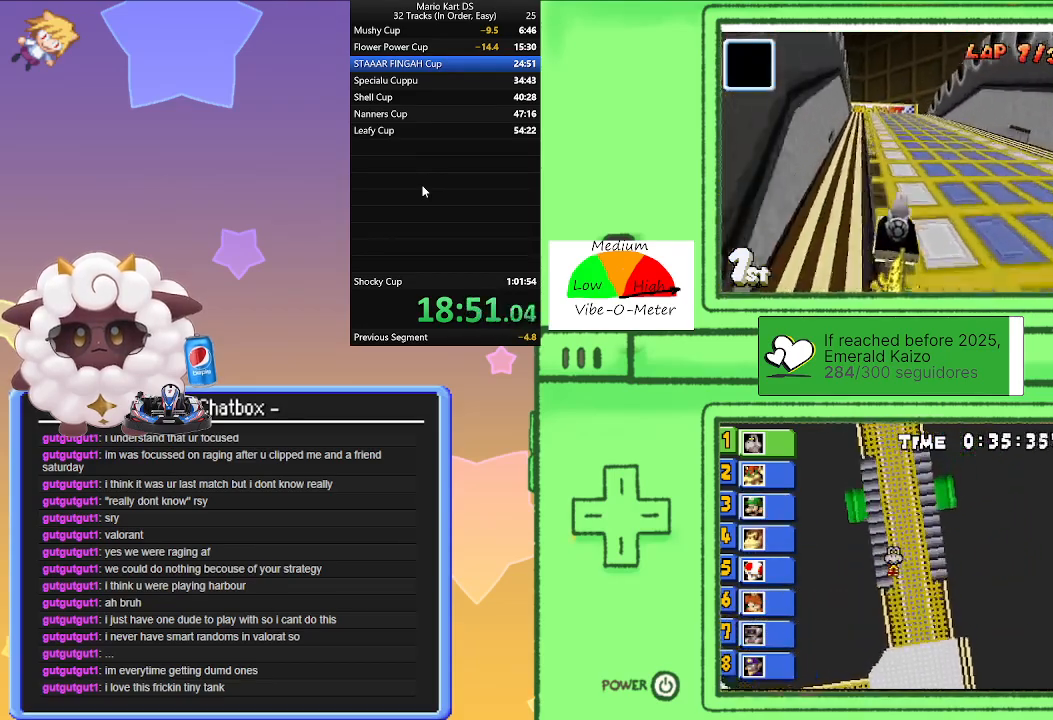
{"buttons": ["A"], "left_stick": "center", "events": [[133, "left_stick", "left"], [200, "left_stick", "center"]]}
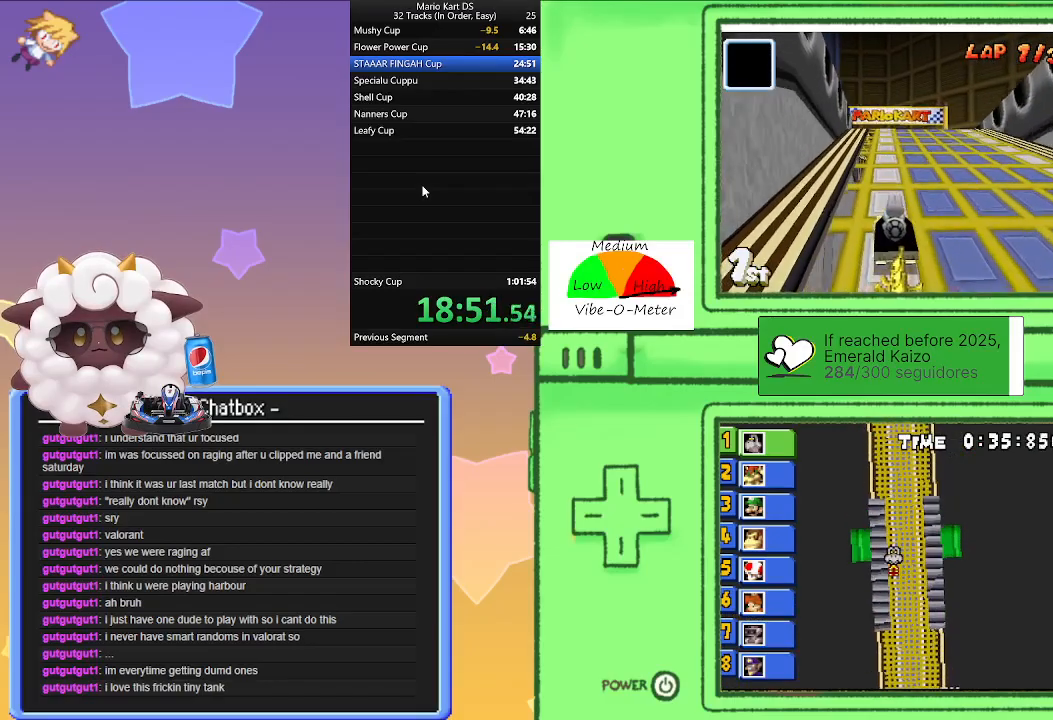
{"buttons": ["A"], "left_stick": "center", "events": [[267, "left_stick", "right"], [317, "left_stick", "center"]]}
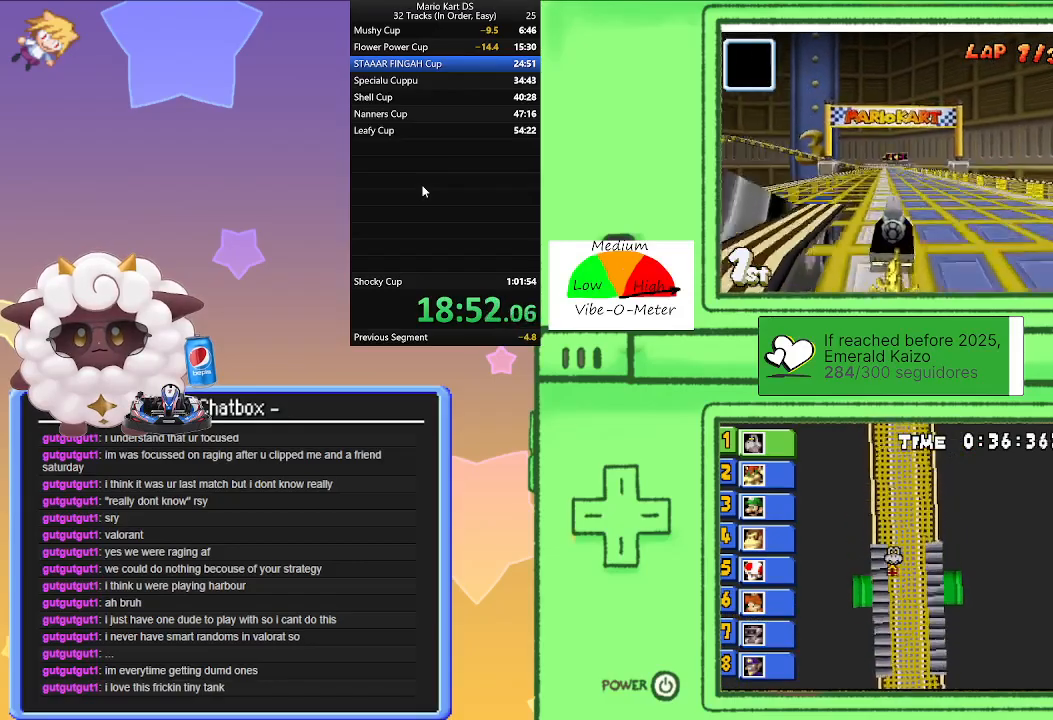
{"buttons": ["A", "R1"], "left_stick": "left", "events": [[367, "R1", "down"], [383, "left_stick", "left"]]}
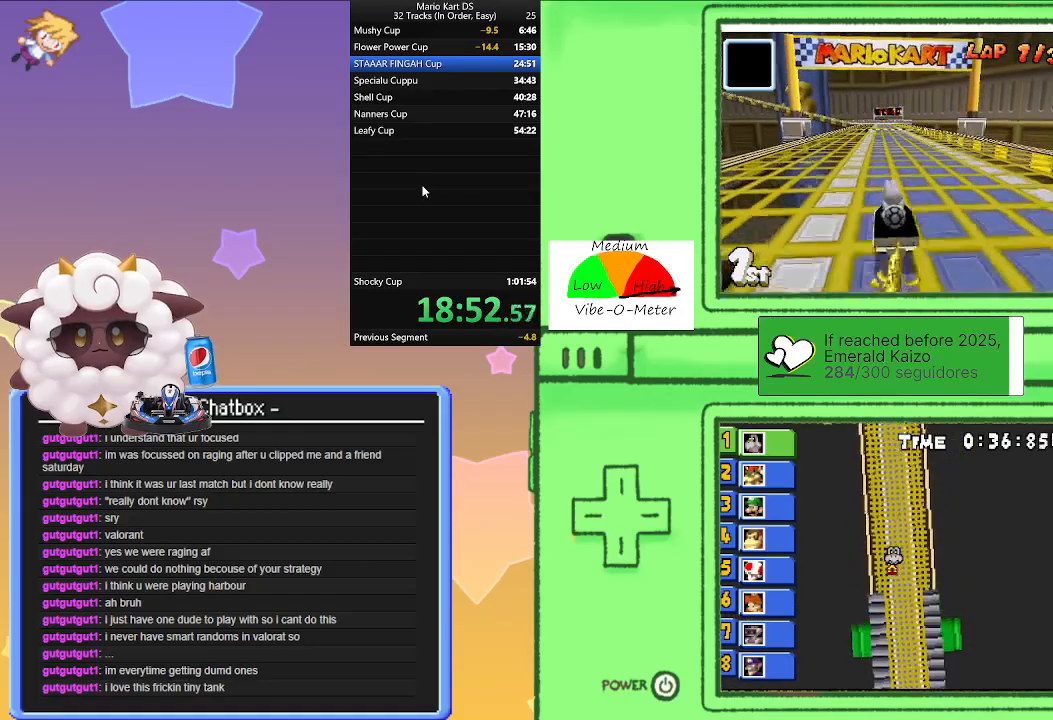
{"buttons": ["A", "R1"], "left_stick": "right", "events": [[117, "left_stick", "right"], [300, "left_stick", "left"], [467, "left_stick", "right"]]}
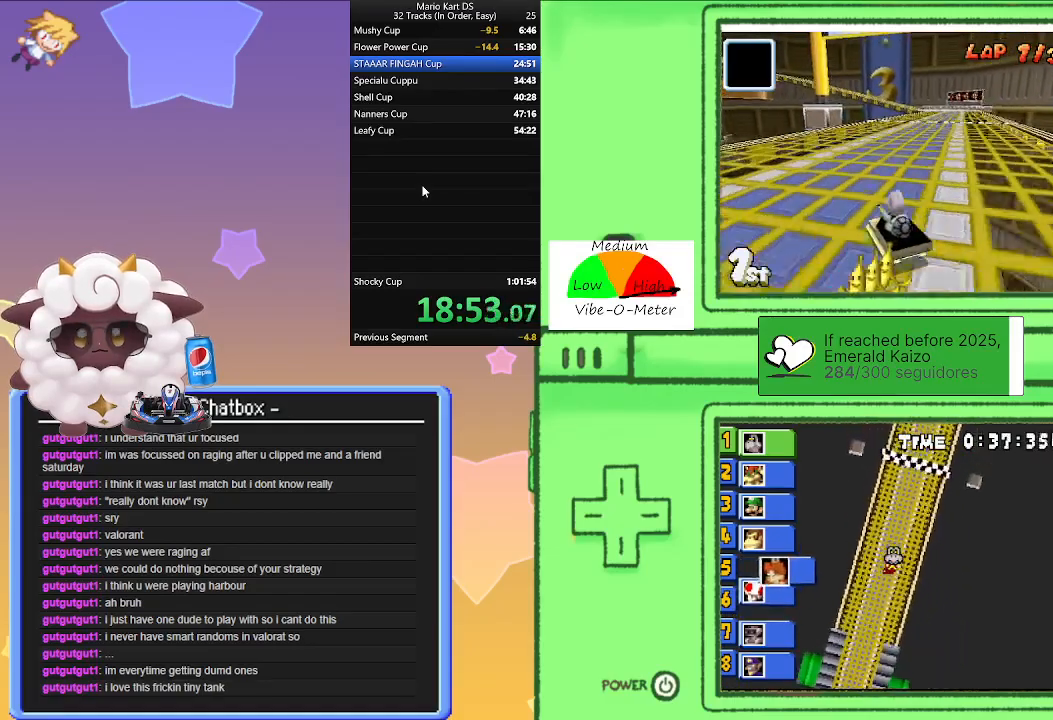
{"buttons": ["A"], "left_stick": "right", "events": [[167, "left_stick", "left"], [300, "left_stick", "center"], [317, "R1", "up"], [350, "left_stick", "right"]]}
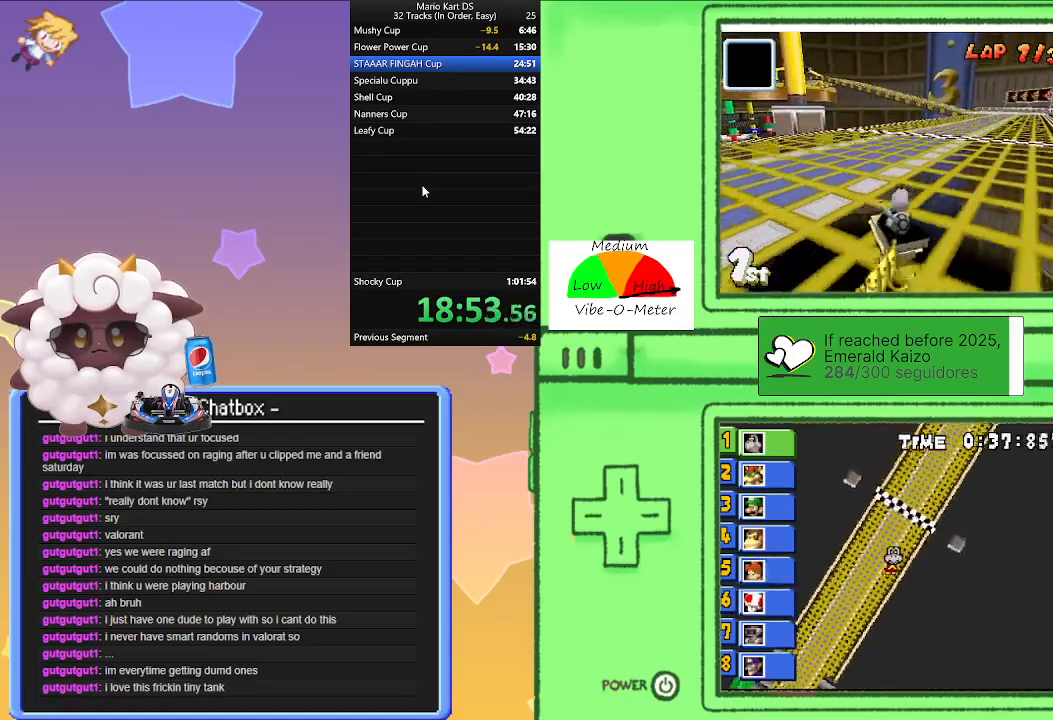
{"buttons": ["A"], "left_stick": "center", "events": [[17, "R1", "down"], [250, "R1", "up"], [400, "left_stick", "center"]]}
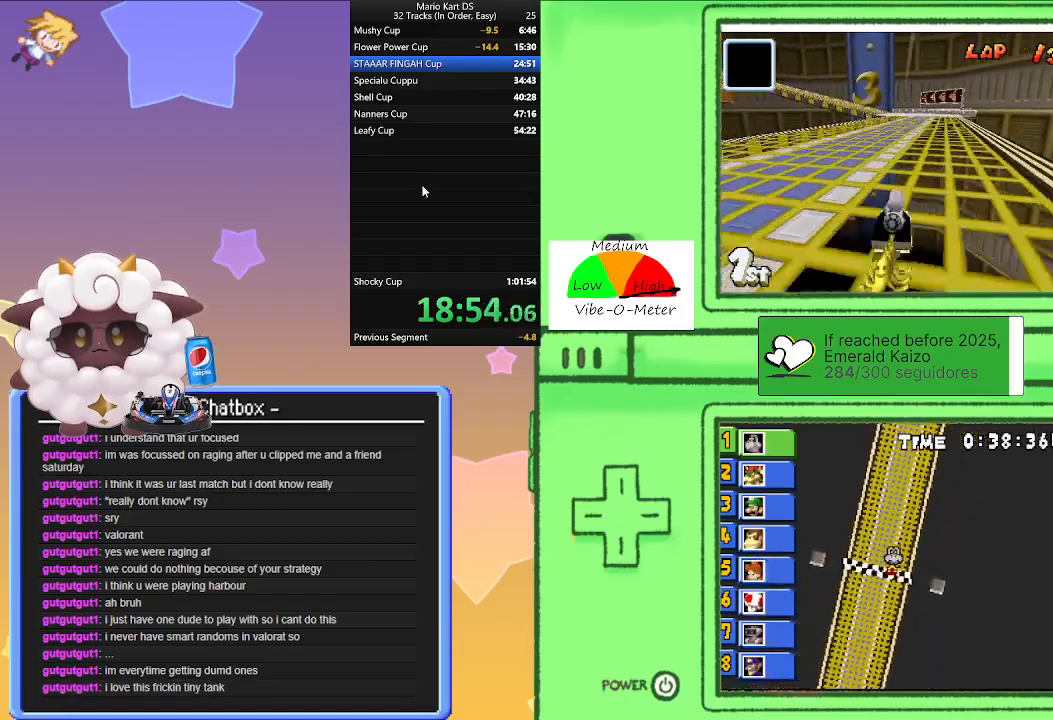
{"buttons": ["A", "R1"], "left_stick": "left", "events": [[283, "left_stick", "left"], [300, "R1", "down"]]}
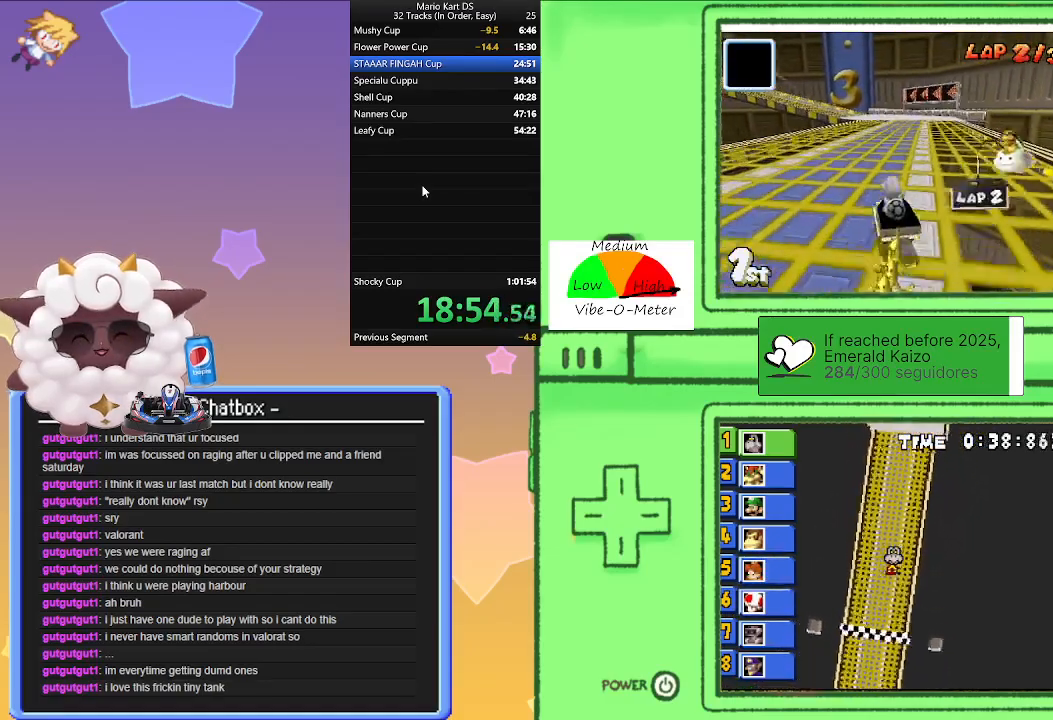
{"buttons": ["A", "R1"], "left_stick": "left", "events": [[217, "left_stick", "right"], [383, "left_stick", "left"]]}
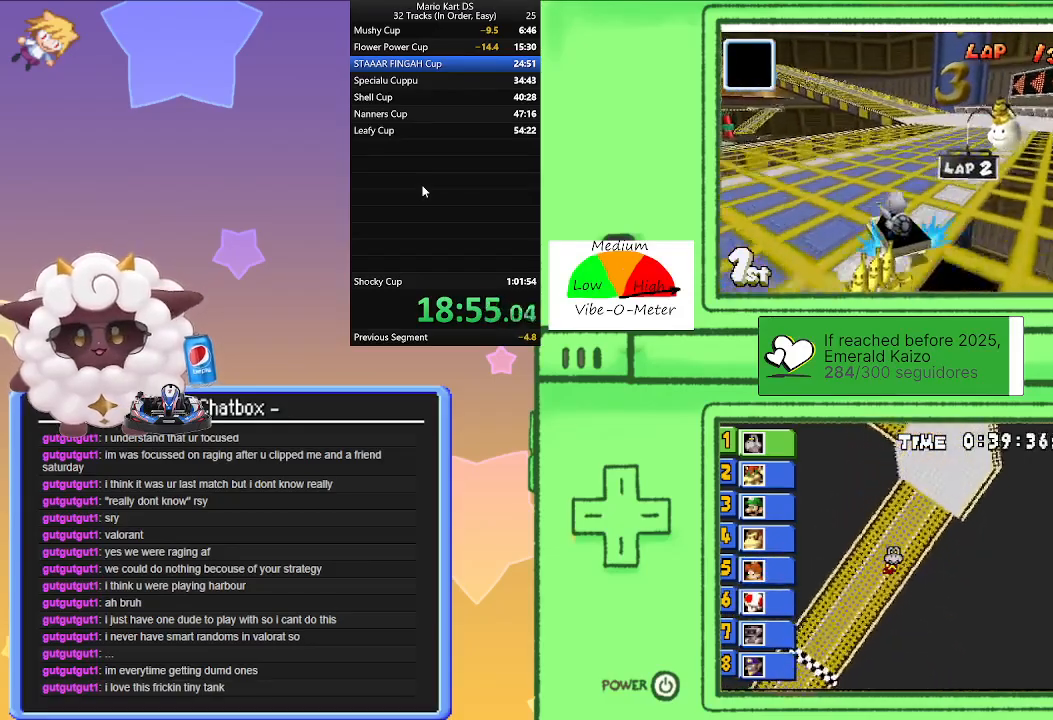
{"buttons": ["A", "R1"], "left_stick": "right", "events": [[33, "left_stick", "center"], [100, "left_stick", "right"], [233, "left_stick", "left"], [417, "left_stick", "center"], [483, "left_stick", "right"]]}
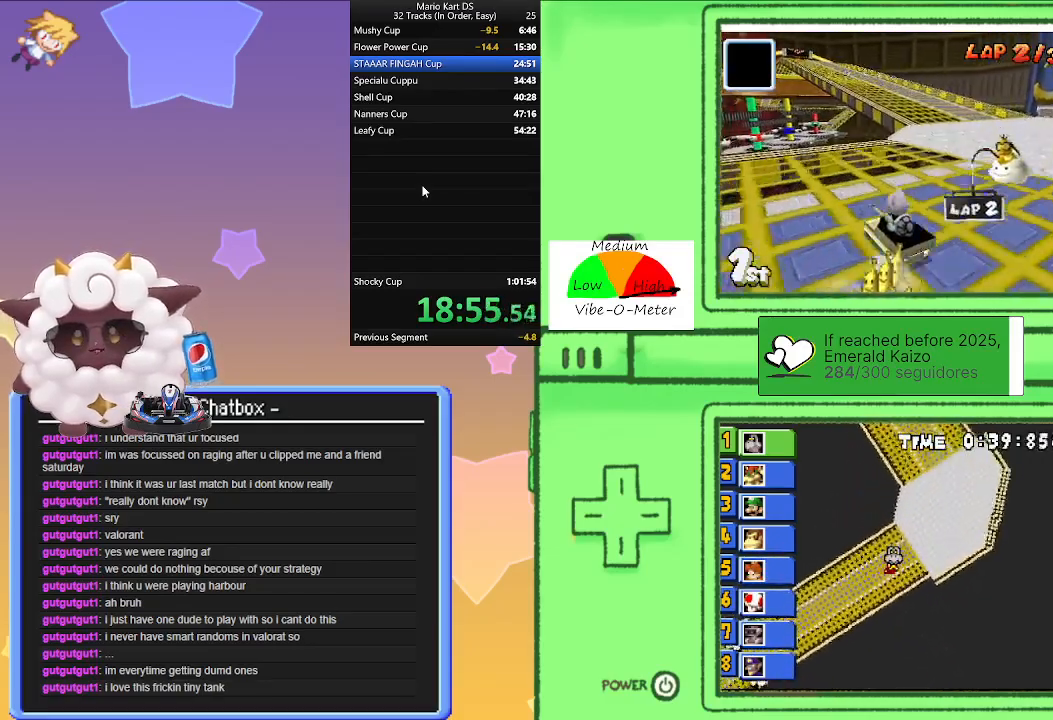
{"buttons": ["A"], "left_stick": "center", "events": [[150, "left_stick", "left"], [283, "left_stick", "center"], [383, "R1", "up"]]}
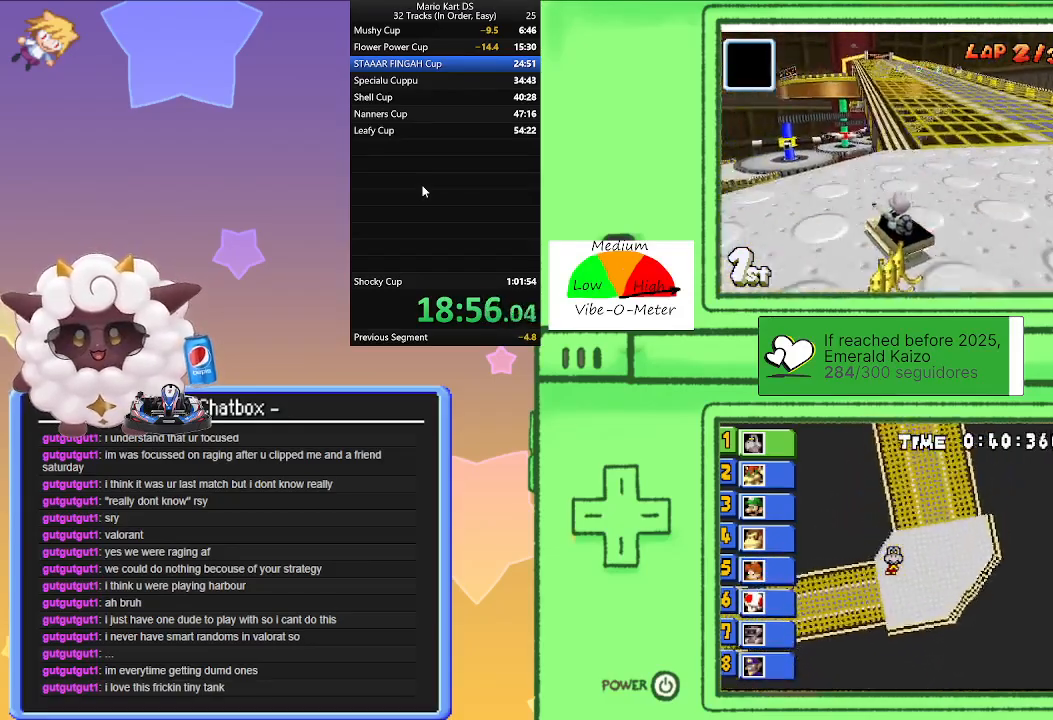
{"buttons": ["A", "R1"], "left_stick": "left", "events": [[17, "R1", "down"], [50, "left_stick", "right"], [300, "left_stick", "center"], [350, "left_stick", "left"]]}
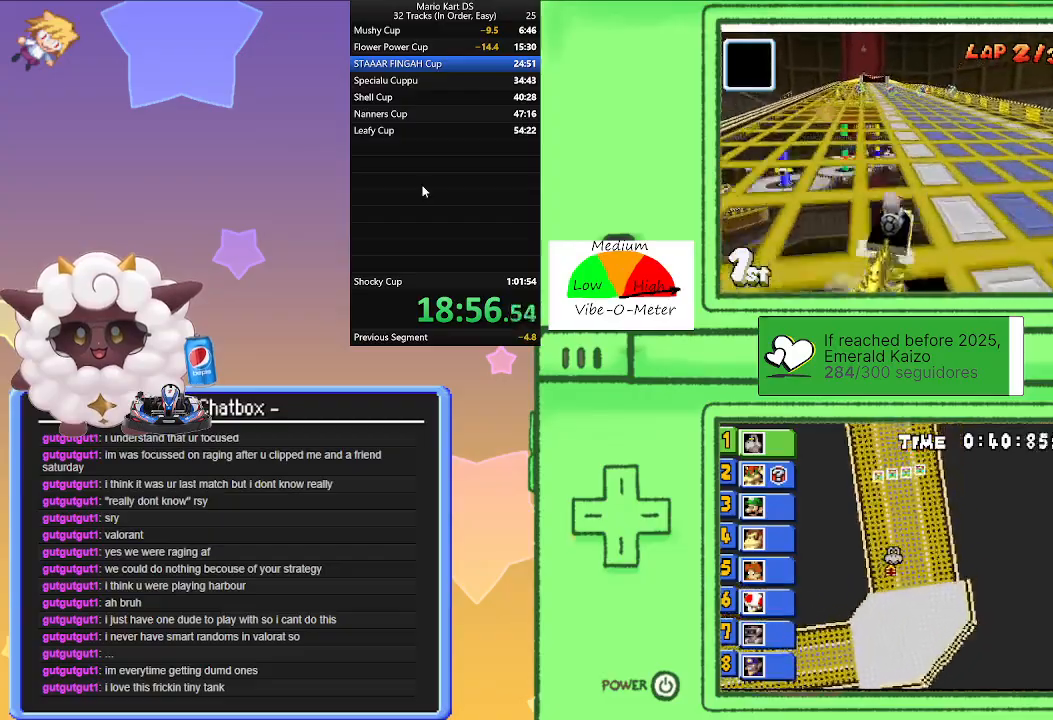
{"buttons": ["A", "R1"], "left_stick": "center", "events": [[17, "left_stick", "right"], [217, "left_stick", "left"], [400, "left_stick", "right"], [500, "left_stick", "center"]]}
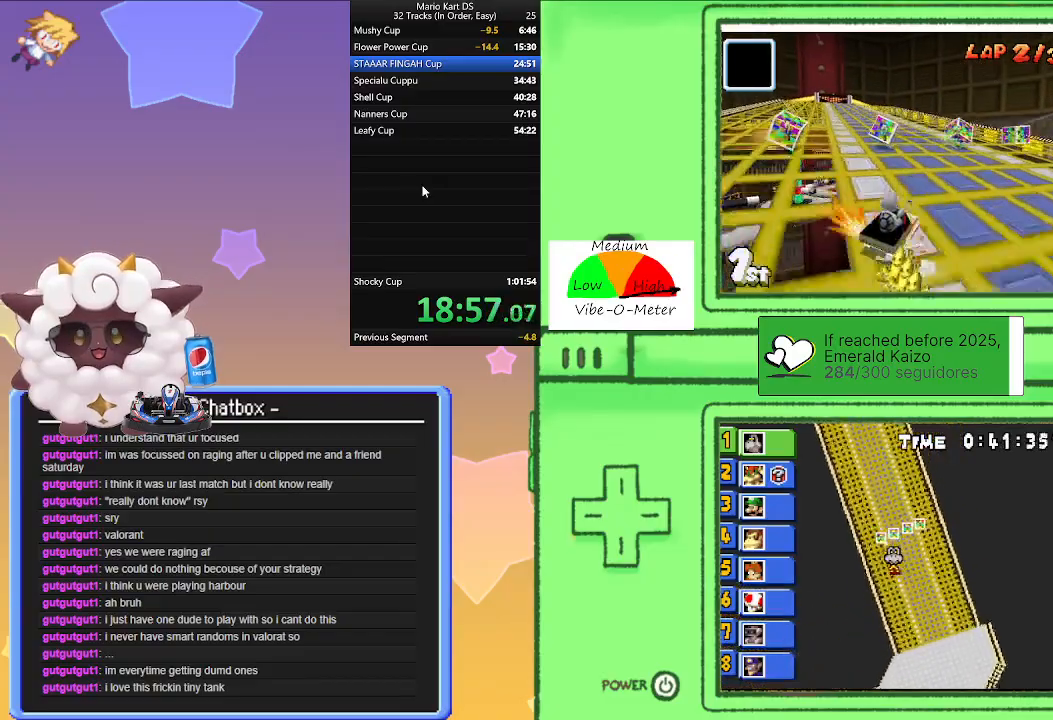
{"buttons": ["A", "R1"], "left_stick": "left", "events": [[50, "R1", "up"], [83, "left_stick", "left"], [267, "R1", "down"]]}
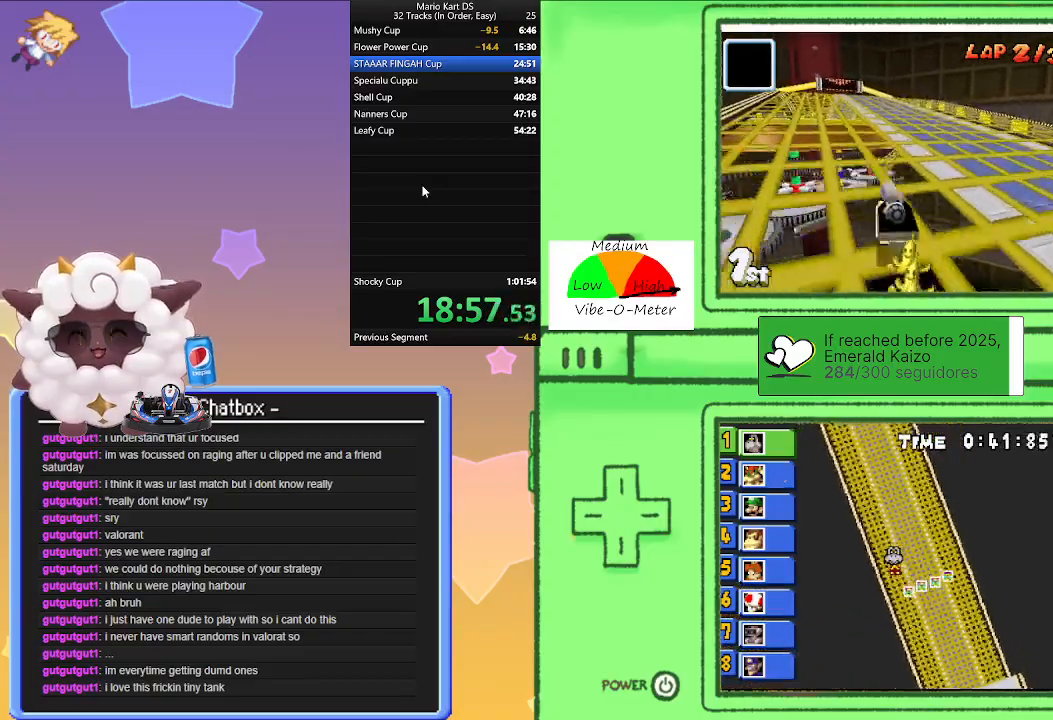
{"buttons": ["A", "R1"], "left_stick": "center", "events": [[150, "left_stick", "right"], [300, "left_stick", "center"]]}
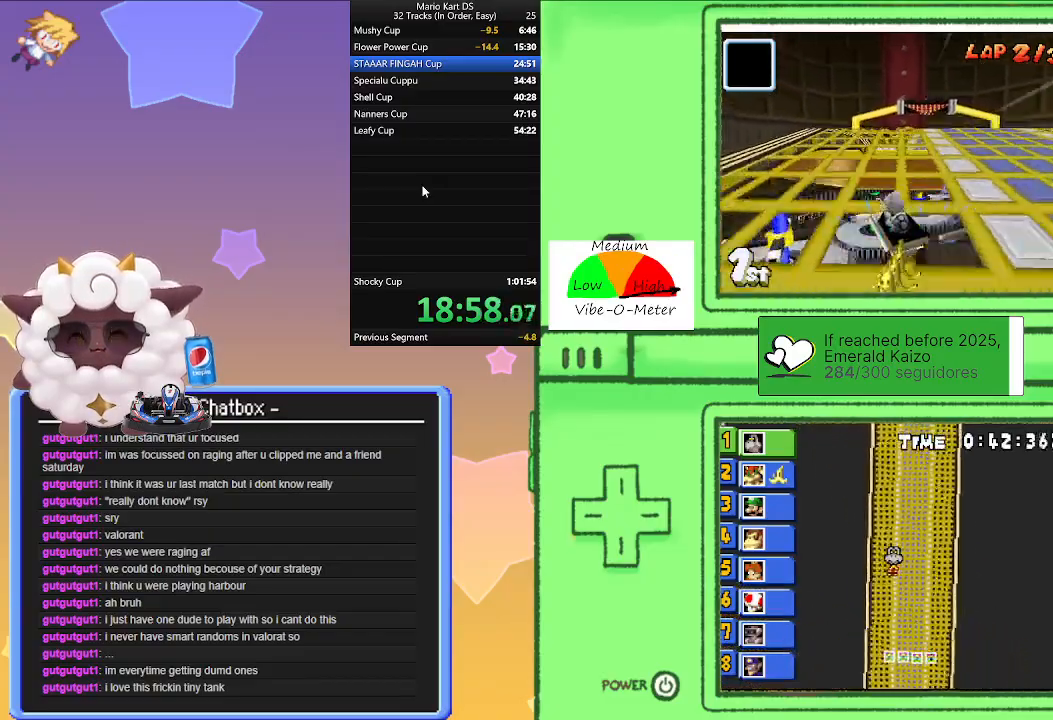
{"buttons": ["A"], "left_stick": "right", "events": [[417, "left_stick", "right"], [450, "R1", "up"]]}
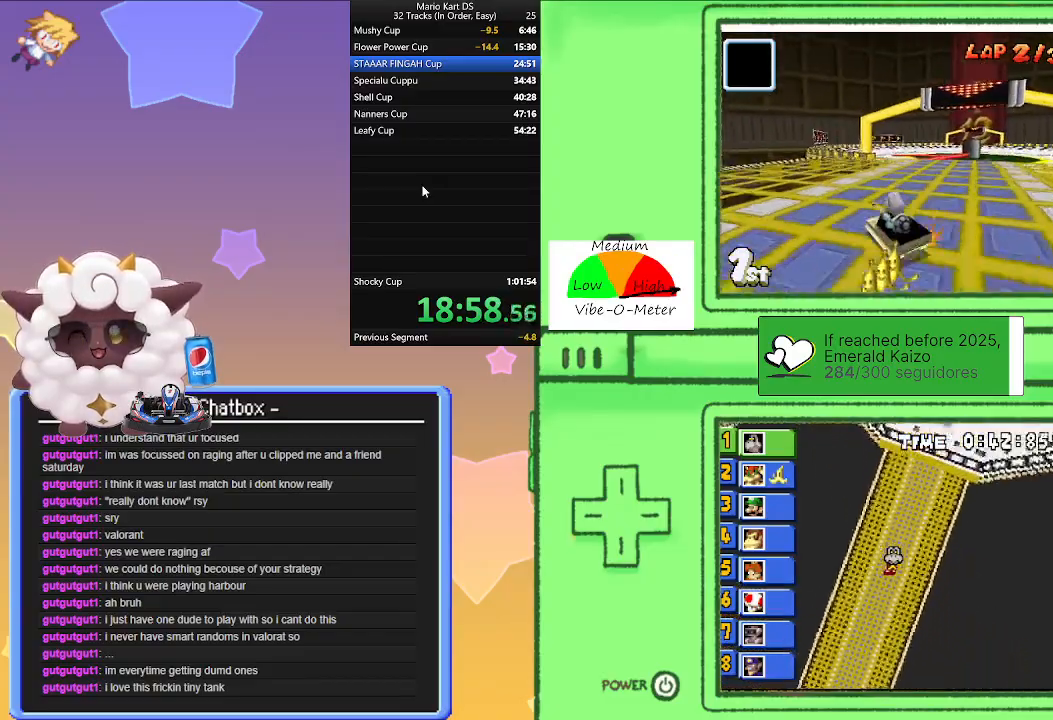
{"buttons": ["A"], "left_stick": "right", "events": [[17, "left_stick", "center"], [333, "left_stick", "right"]]}
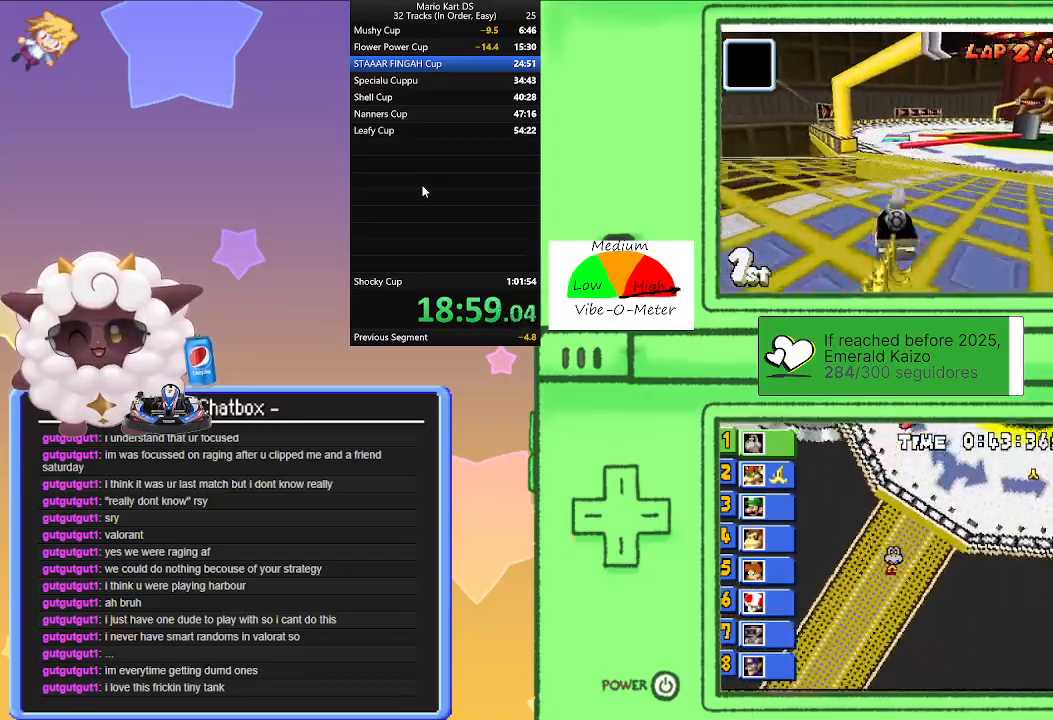
{"buttons": ["A"], "left_stick": "right", "events": []}
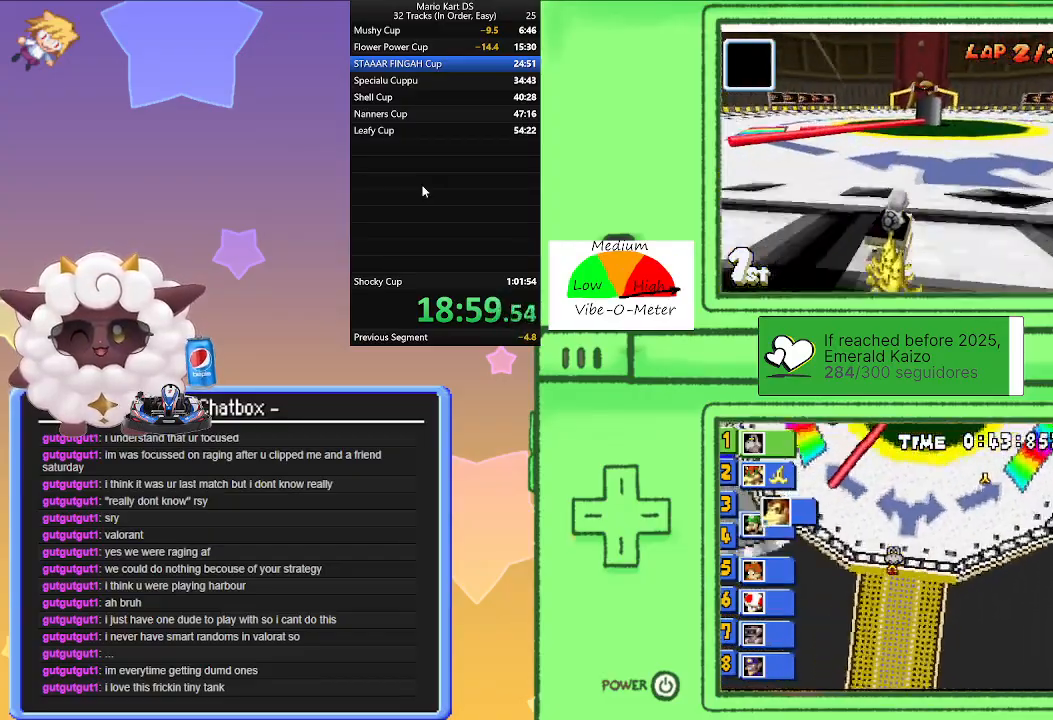
{"buttons": ["A", "R1"], "left_stick": "center", "events": [[167, "left_stick", "center"], [250, "R1", "down"], [267, "left_stick", "left"], [483, "left_stick", "center"]]}
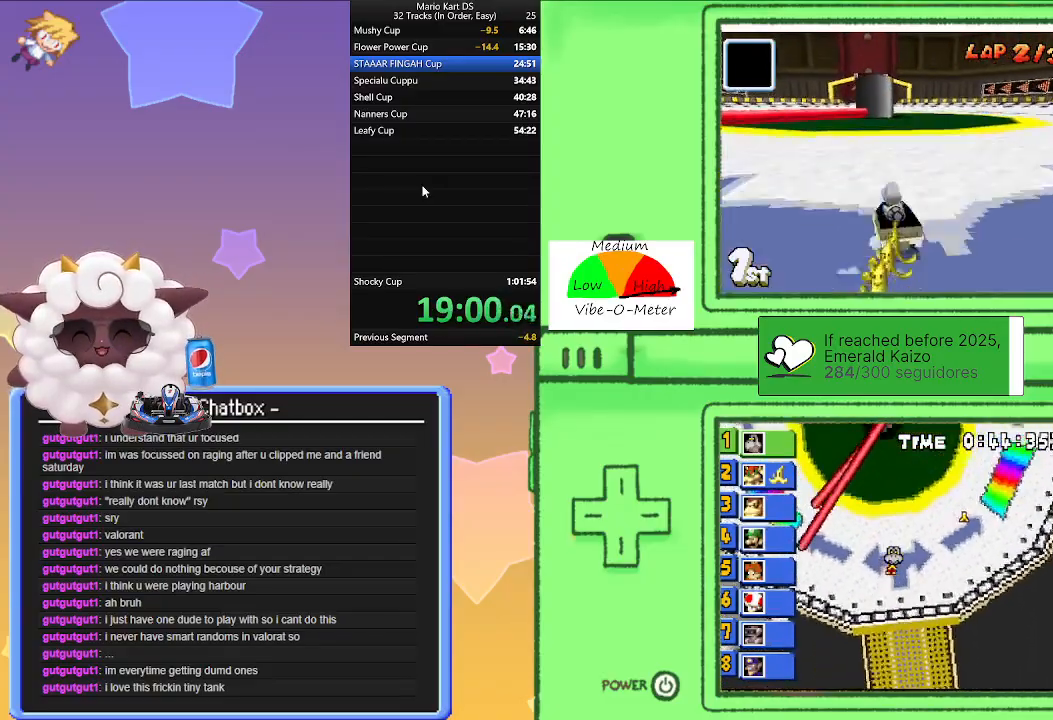
{"buttons": ["A", "R1"], "left_stick": "right", "events": [[17, "left_stick", "right"], [217, "left_stick", "left"], [350, "left_stick", "center"], [400, "left_stick", "right"]]}
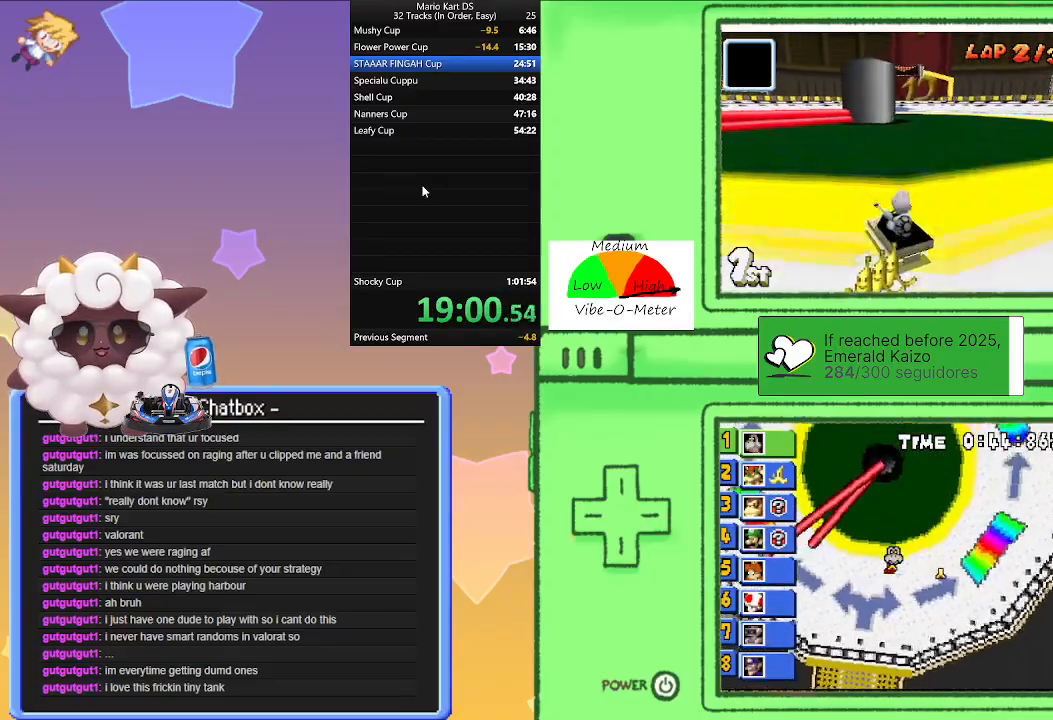
{"buttons": ["A", "R1"], "left_stick": "right", "events": [[67, "left_stick", "left"], [217, "R1", "up"], [233, "left_stick", "right"], [300, "R1", "down"]]}
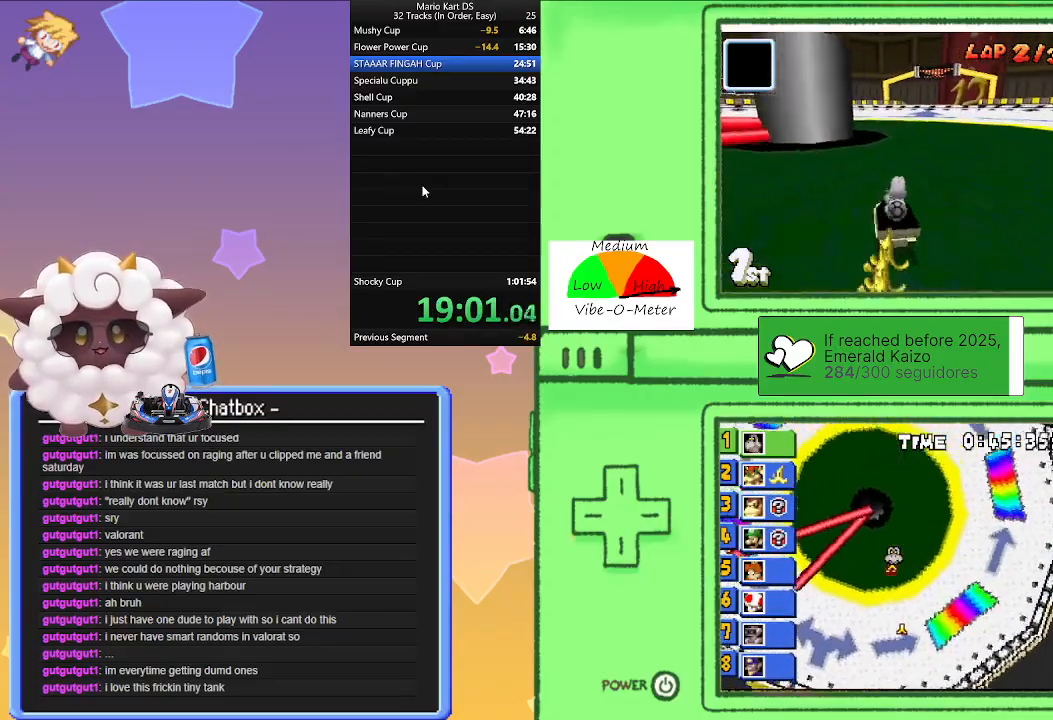
{"buttons": ["A", "R1"], "left_stick": "left", "events": [[117, "left_stick", "left"], [317, "left_stick", "right"], [500, "left_stick", "left"]]}
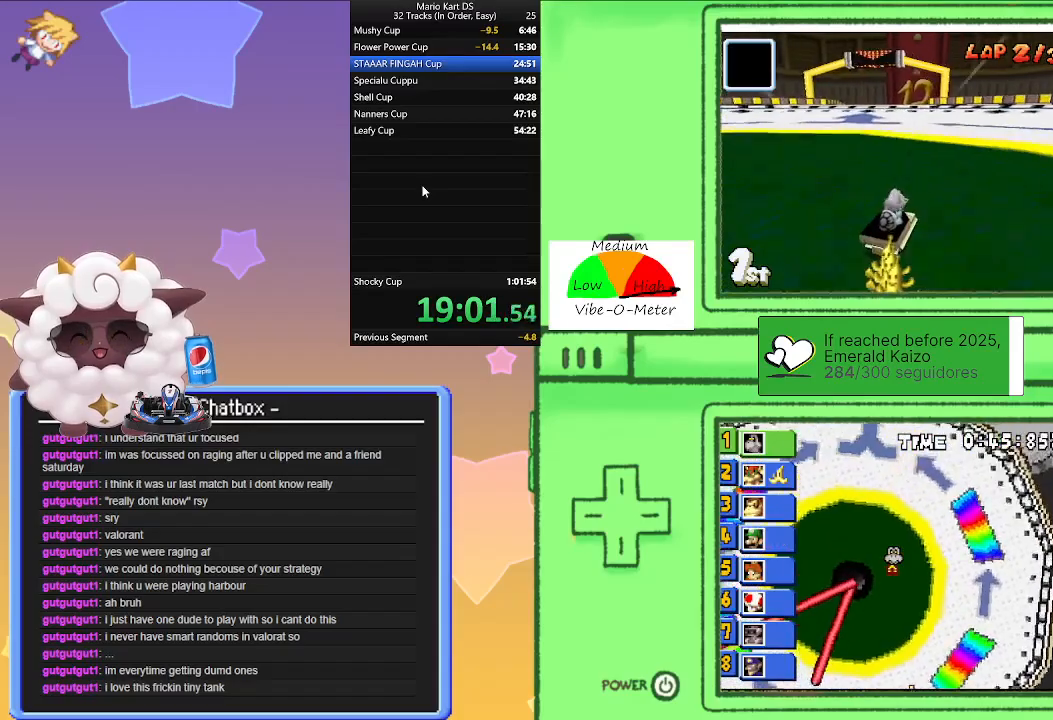
{"buttons": ["A", "R1"], "left_stick": "left", "events": [[167, "left_stick", "right"], [300, "R1", "up"], [300, "left_stick", "center"], [350, "left_stick", "left"], [367, "R1", "down"]]}
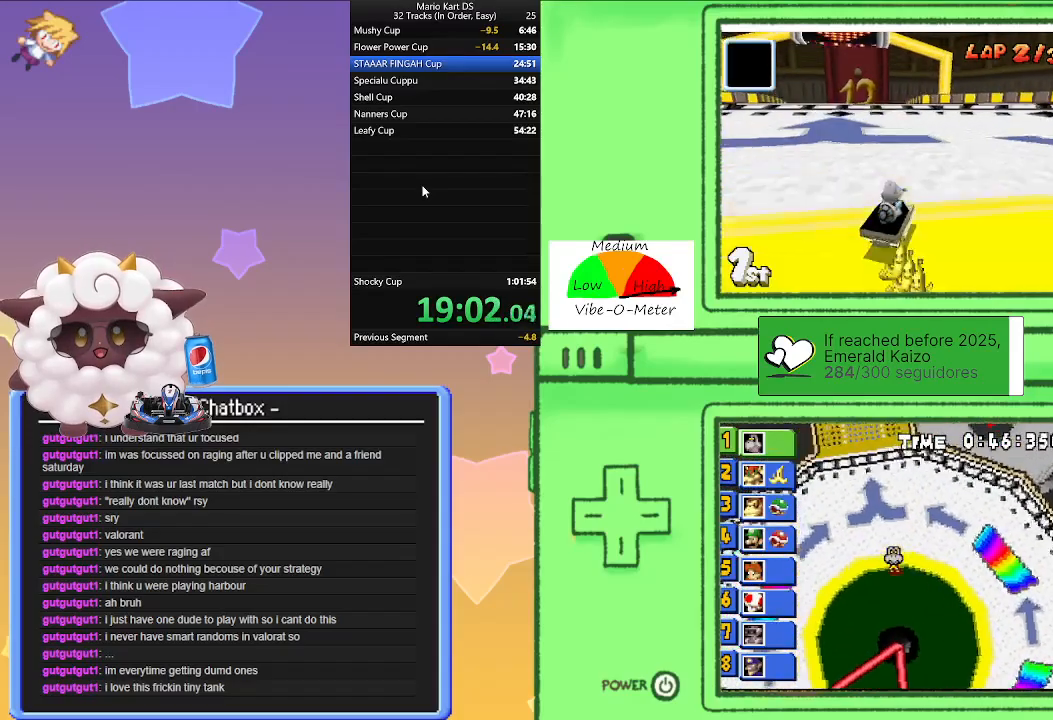
{"buttons": ["A", "R1"], "left_stick": "left", "events": [[233, "left_stick", "right"], [383, "left_stick", "center"], [433, "left_stick", "left"]]}
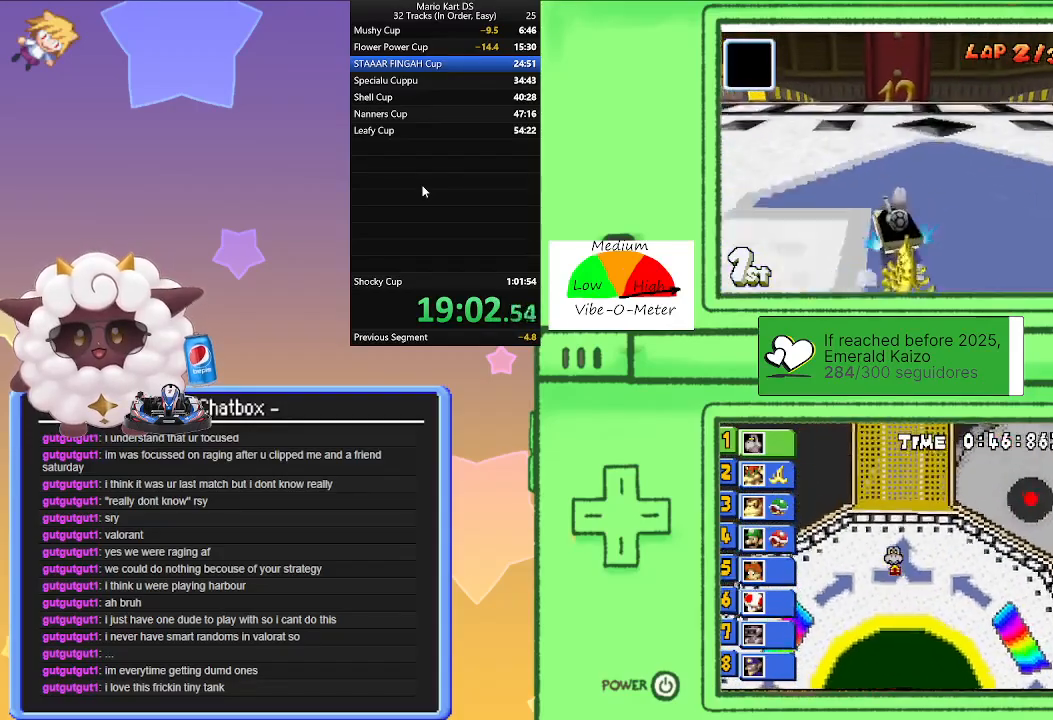
{"buttons": ["A"], "left_stick": "right", "events": [[117, "left_stick", "right"], [300, "left_stick", "left"], [450, "left_stick", "right"], [467, "R1", "up"]]}
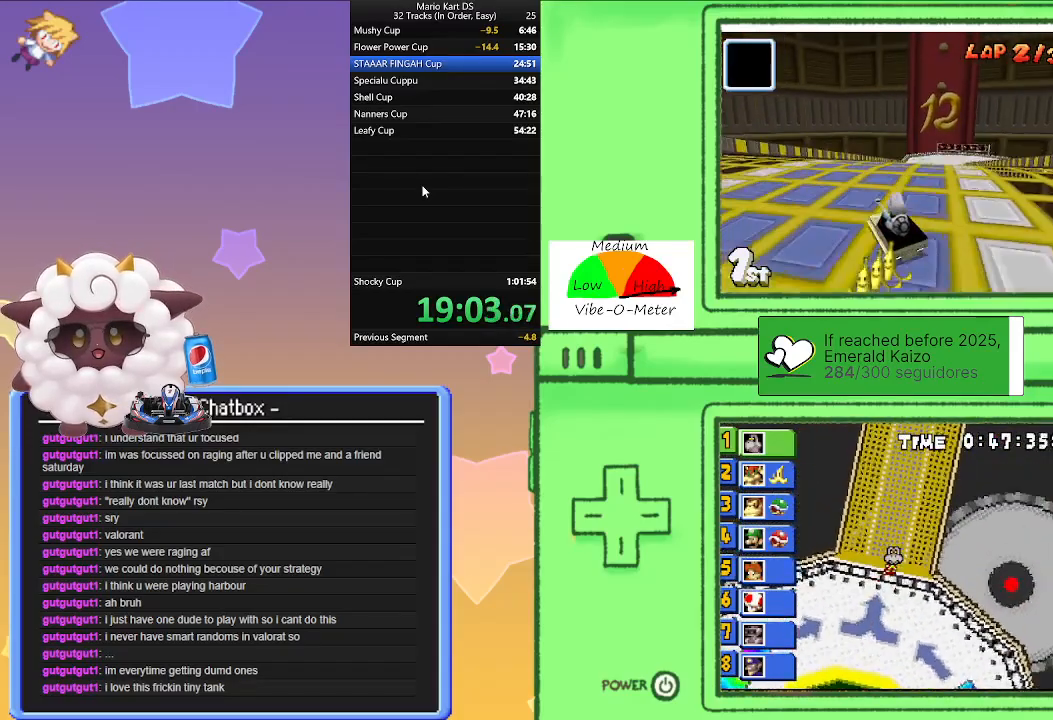
{"buttons": ["A", "R1"], "left_stick": "center", "events": [[250, "R1", "down"], [433, "left_stick", "center"]]}
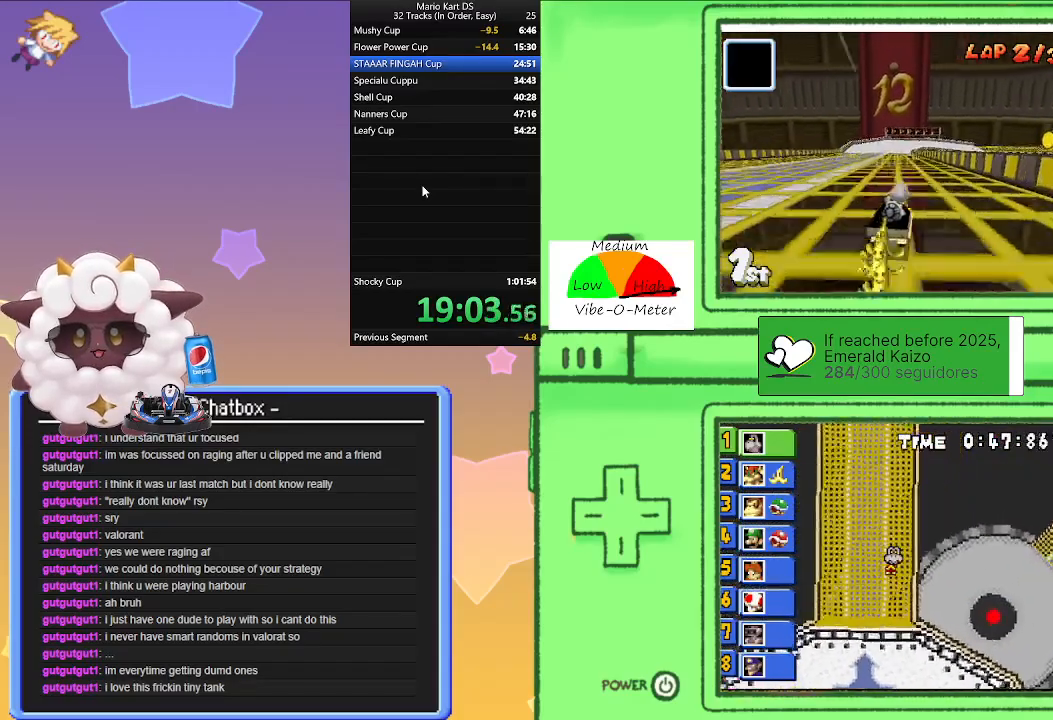
{"buttons": ["A", "R1"], "left_stick": "right", "events": [[67, "left_stick", "left"], [433, "left_stick", "right"]]}
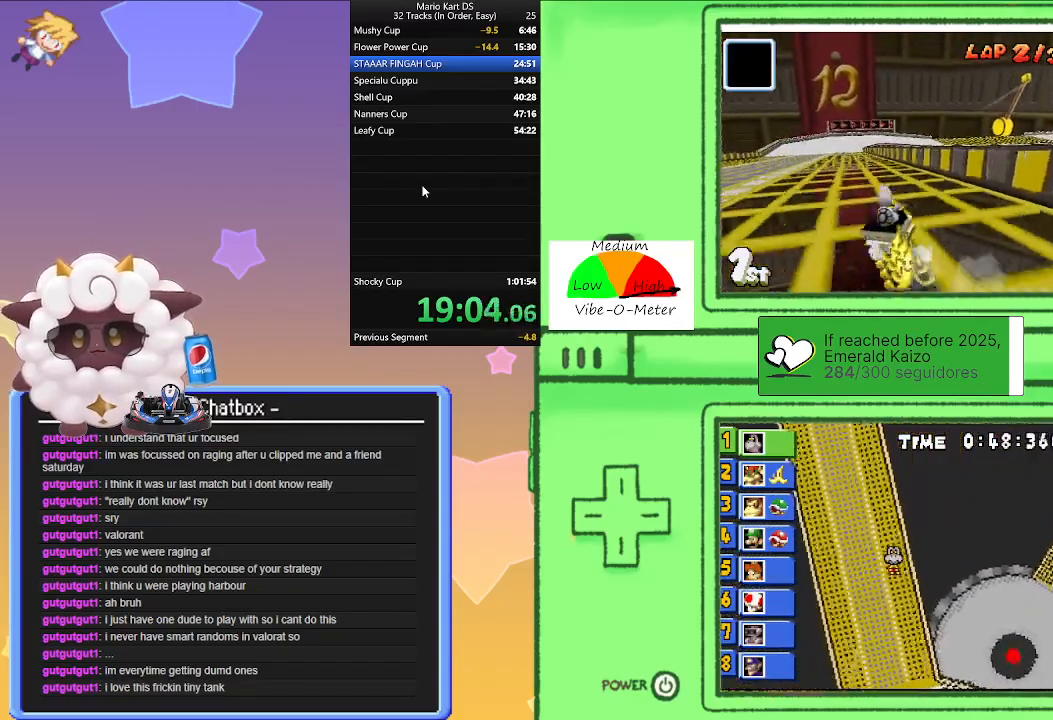
{"buttons": ["A"], "left_stick": "left", "events": [[83, "left_stick", "left"], [350, "left_stick", "center"], [450, "R1", "up"], [467, "left_stick", "left"]]}
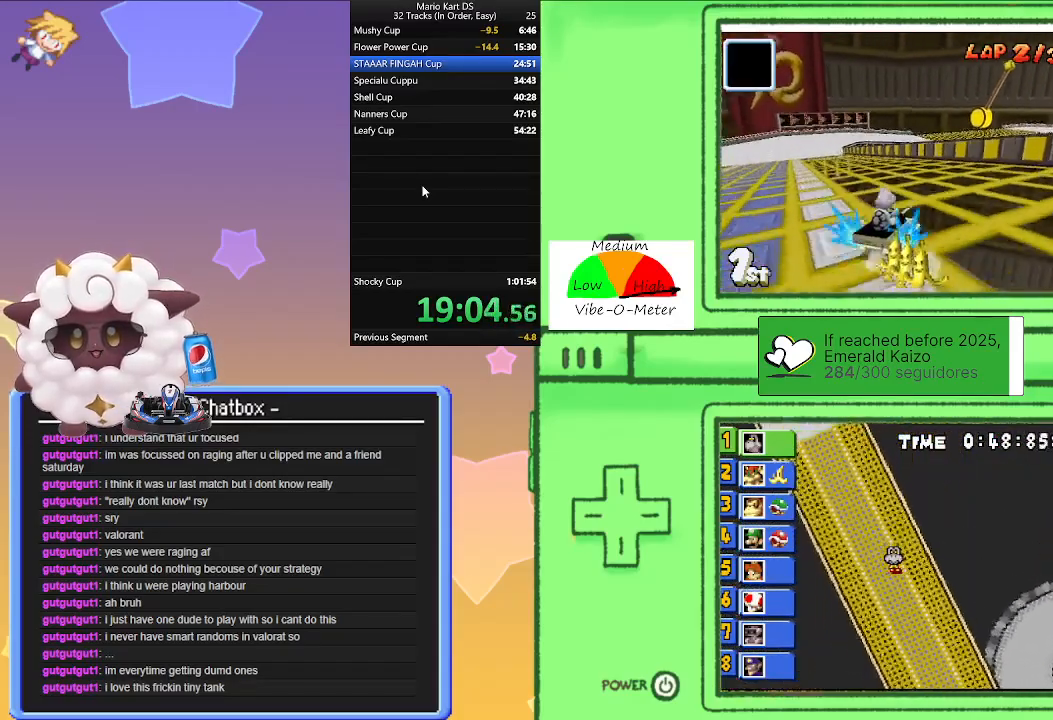
{"buttons": ["A", "R1"], "left_stick": "right", "events": [[17, "R1", "down"], [150, "R1", "up"], [317, "R1", "down"], [367, "left_stick", "right"]]}